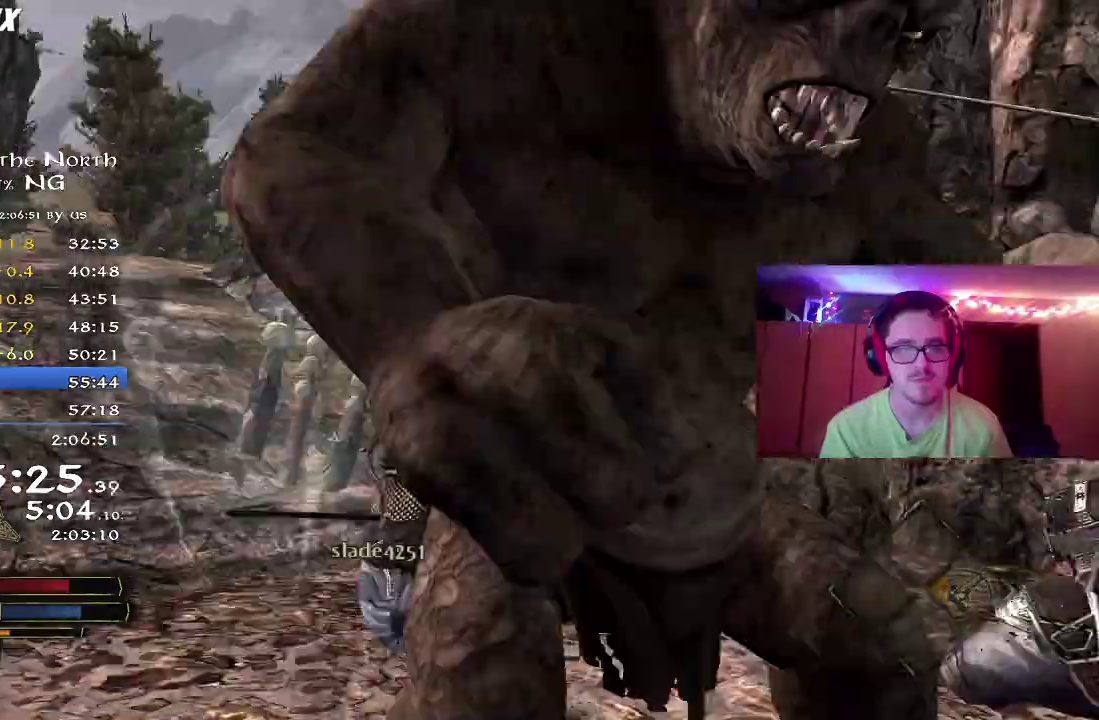
Gameplay with a controller (Xbox layout); each line is a JSON object with the inputs held at the frame after it (dt_ms = milliseconds from this image to that frame). "button_events" lists button changes between this image and that frame as [ms after this image, input, new state], when the widget could be followed in between (sticks are given only as held states). Not read: R1.
{"dt_ms": 700, "buttons": [], "left_stick": "center", "right_stick": "down", "button_events": []}
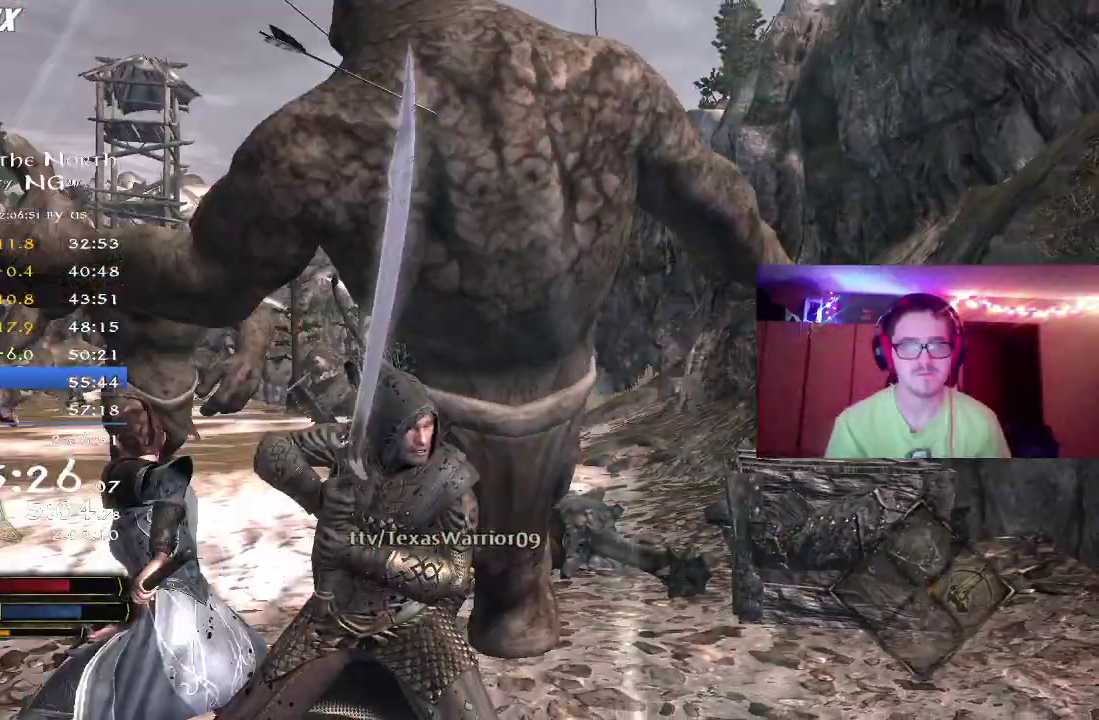
{"dt_ms": 500, "buttons": [], "left_stick": "up", "right_stick": "center", "button_events": []}
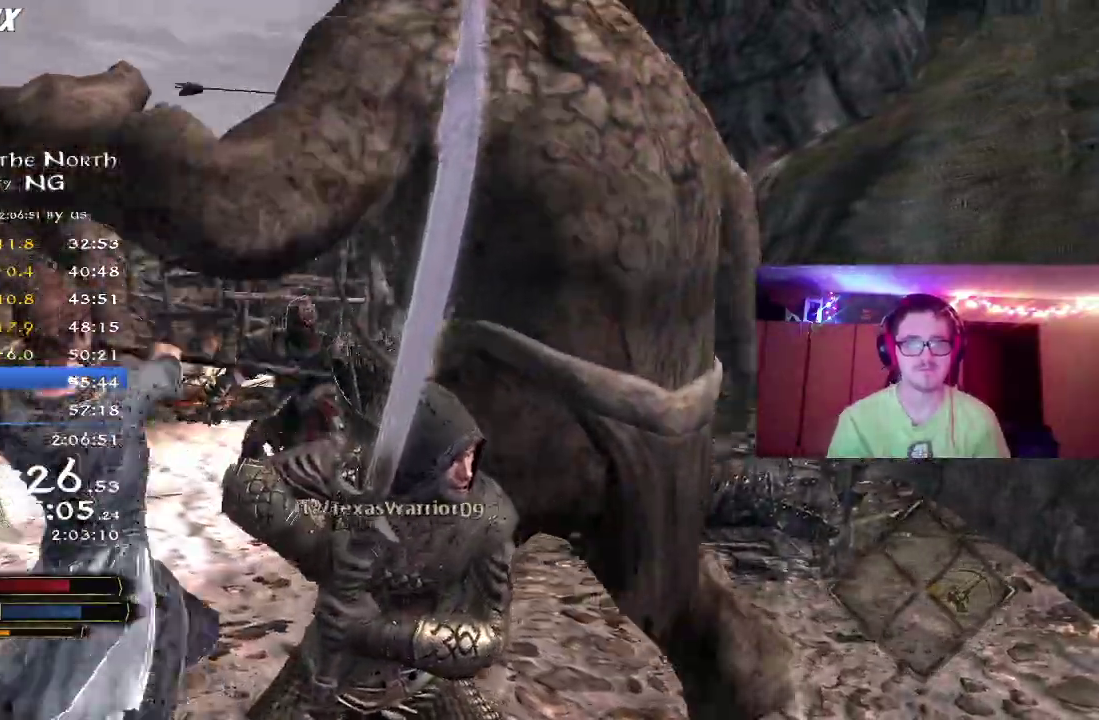
{"dt_ms": 300, "buttons": ["X", "L2"], "left_stick": "up", "right_stick": "center", "button_events": [[133, "X", "down"], [217, "X", "up"], [250, "L2", "down"], [300, "X", "down"]]}
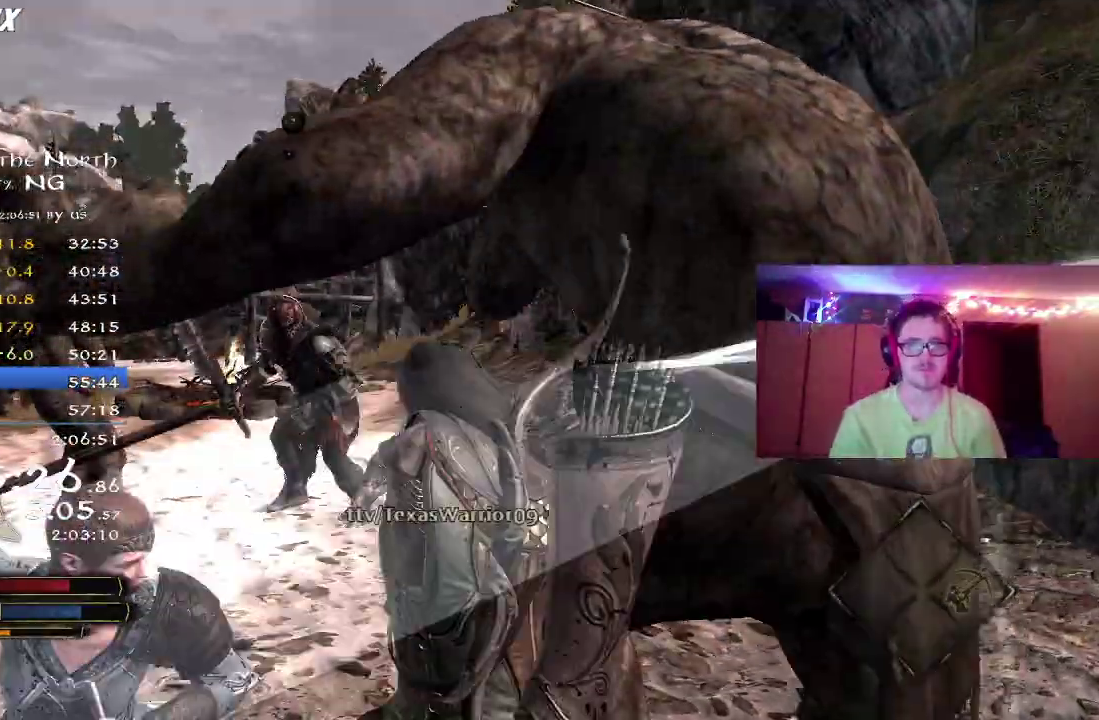
{"dt_ms": 800, "buttons": ["L2"], "left_stick": "right", "right_stick": "right", "button_events": [[100, "X", "up"], [133, "L2", "up"], [167, "X", "down"], [250, "X", "up"], [367, "L2", "down"], [367, "X", "down"], [433, "X", "up"], [517, "X", "down"], [617, "X", "up"], [700, "X", "down"], [783, "X", "up"]]}
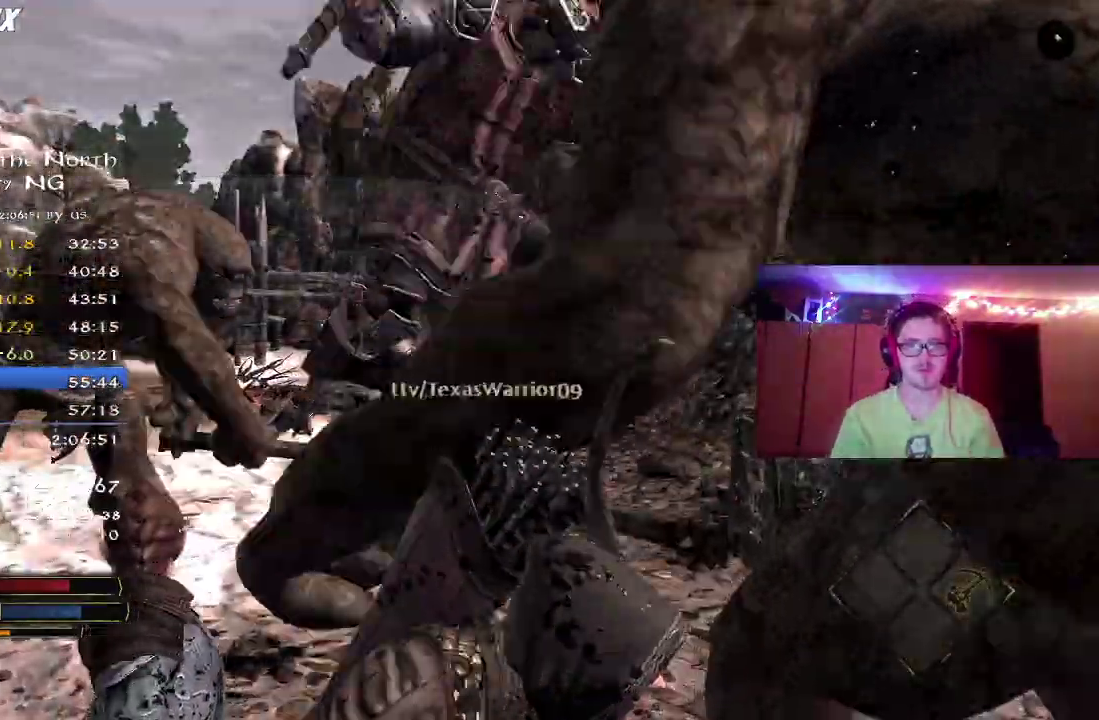
{"dt_ms": 400, "buttons": ["L2"], "left_stick": "up-right", "right_stick": "right", "button_events": [[83, "X", "down"], [100, "L2", "up"], [167, "X", "up"], [283, "X", "down"], [350, "L2", "down"], [383, "X", "up"]]}
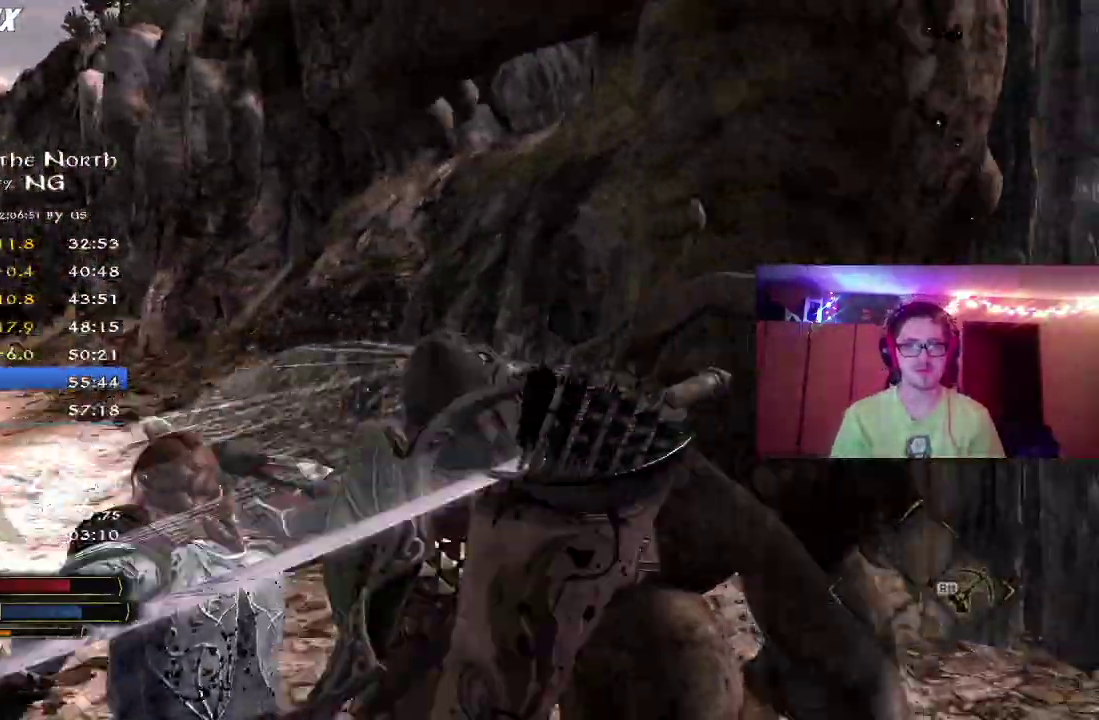
{"dt_ms": 400, "buttons": ["X"], "left_stick": "up", "right_stick": "center", "button_events": [[83, "L2", "up"], [100, "X", "down"], [233, "X", "up"], [317, "X", "down"]]}
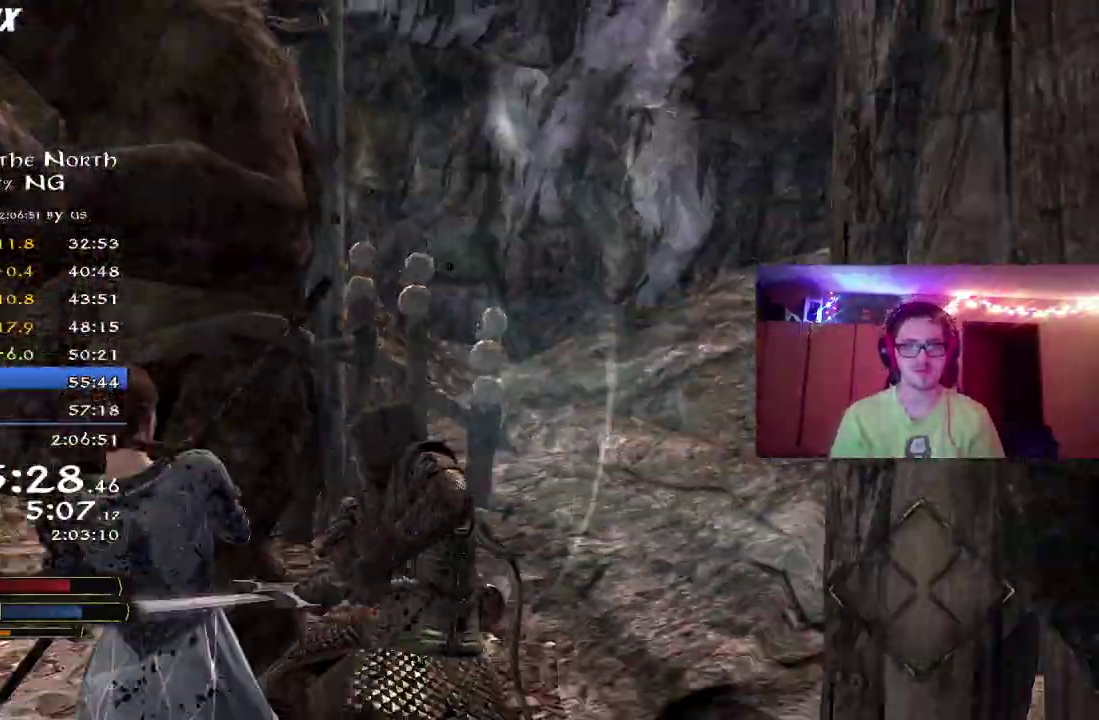
{"dt_ms": 700, "buttons": [], "left_stick": "up", "right_stick": "center", "button_events": [[33, "X", "up"], [117, "X", "down"], [233, "X", "up"], [283, "X", "down"], [367, "X", "up"], [467, "X", "down"], [583, "X", "up"]]}
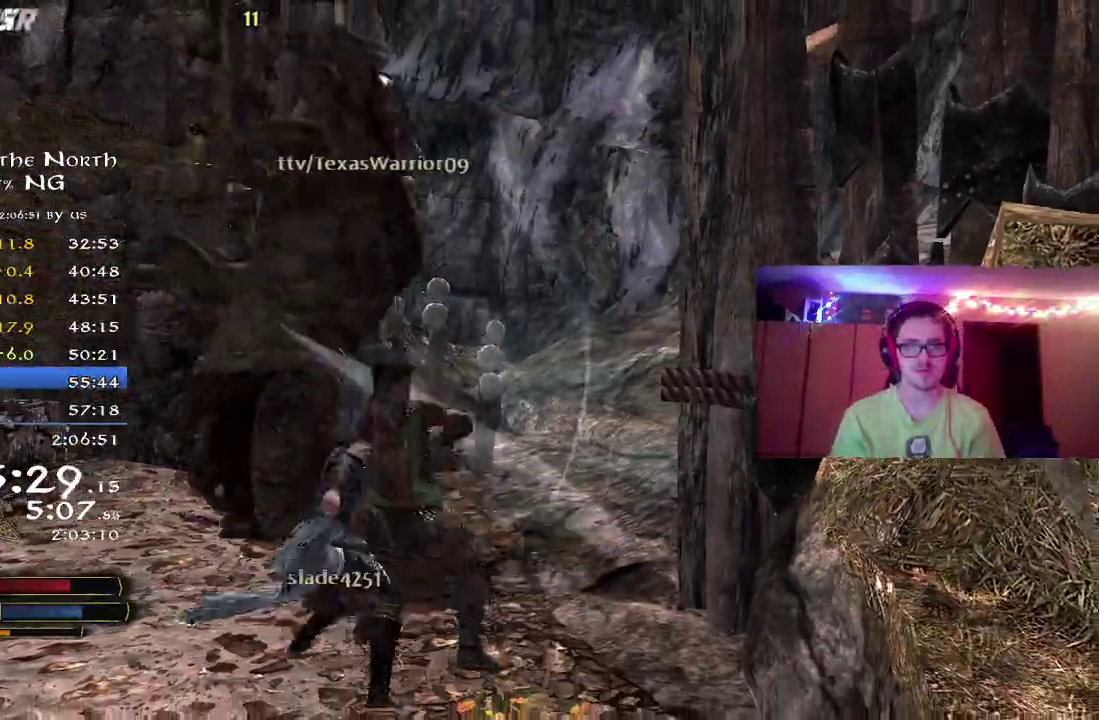
{"dt_ms": 400, "buttons": [], "left_stick": "up-left", "right_stick": "center", "button_events": [[17, "X", "down"], [100, "X", "up"]]}
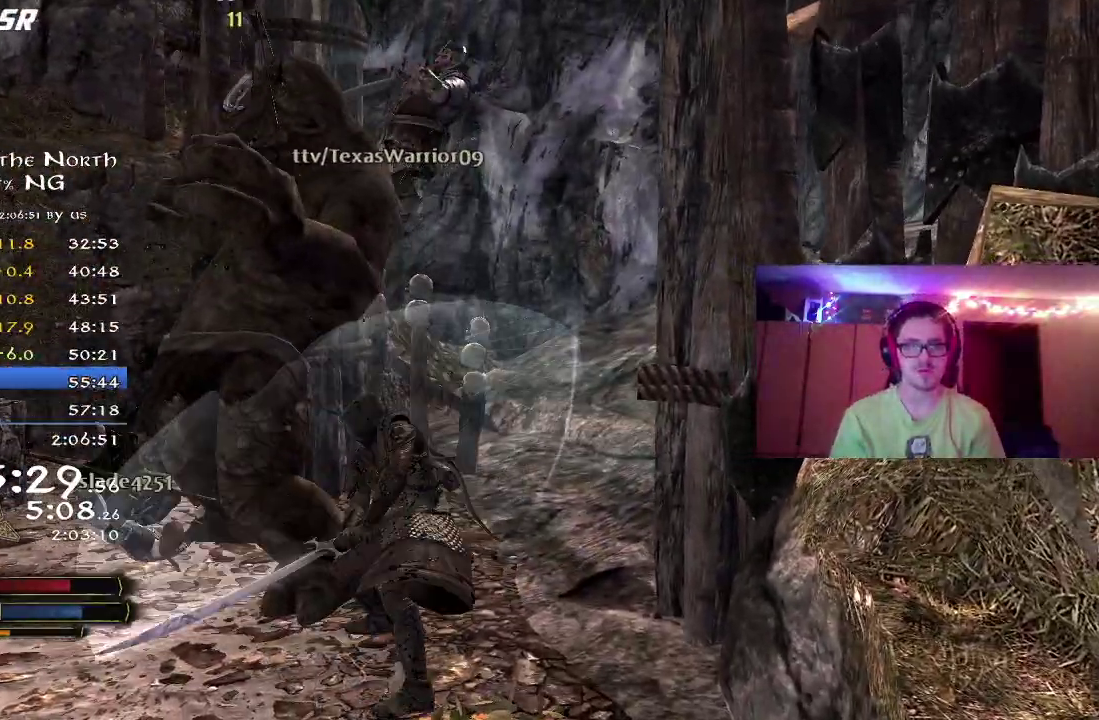
{"dt_ms": 400, "buttons": [], "left_stick": "center", "right_stick": "left", "button_events": []}
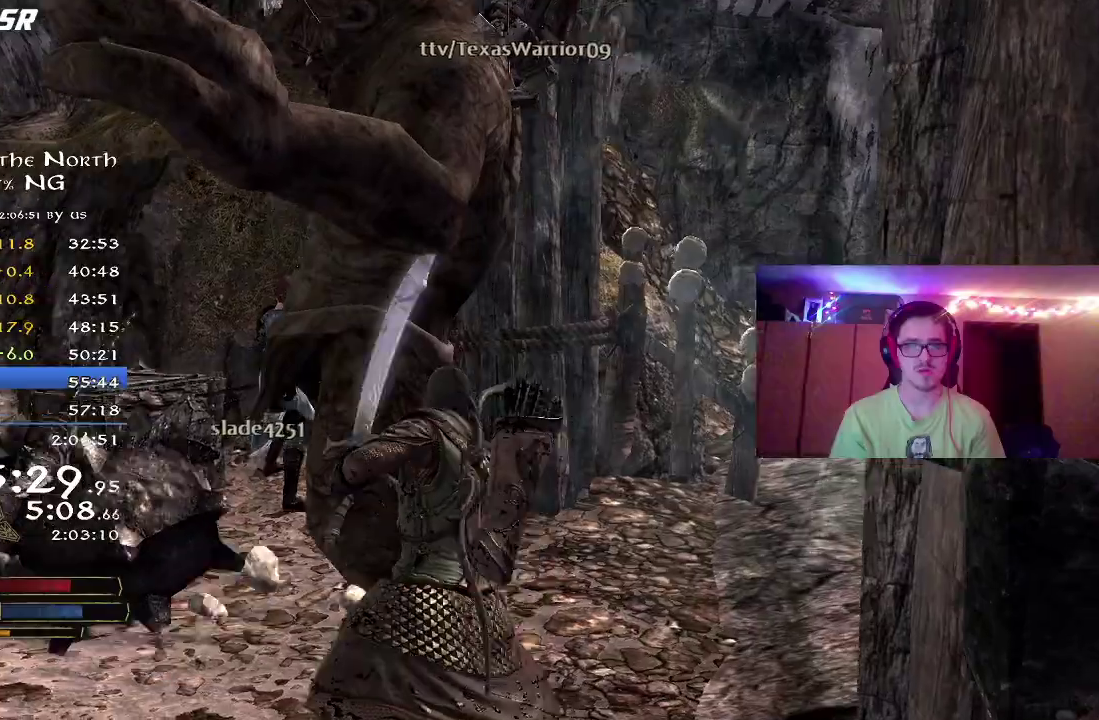
{"dt_ms": 800, "buttons": [], "left_stick": "center", "right_stick": "center", "button_events": []}
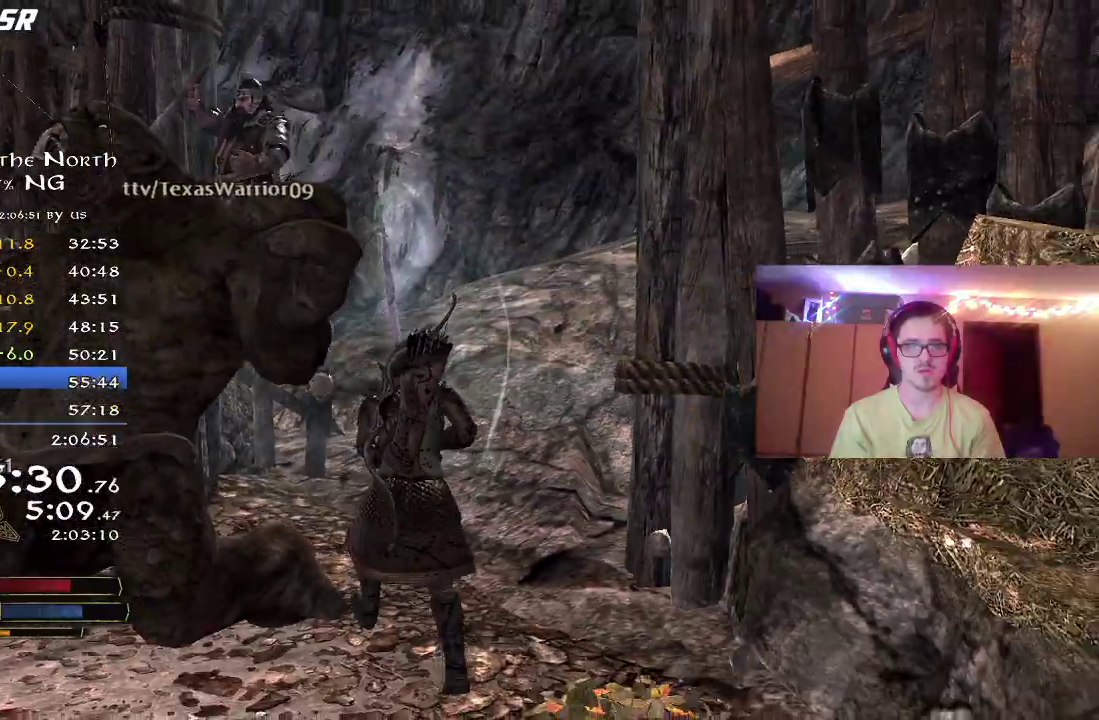
{"dt_ms": 300, "buttons": ["DPAD_LEFT"], "left_stick": "center", "right_stick": "center", "button_events": [[33, "DPAD_RIGHT", "down"], [150, "DPAD_RIGHT", "up"], [283, "DPAD_LEFT", "down"]]}
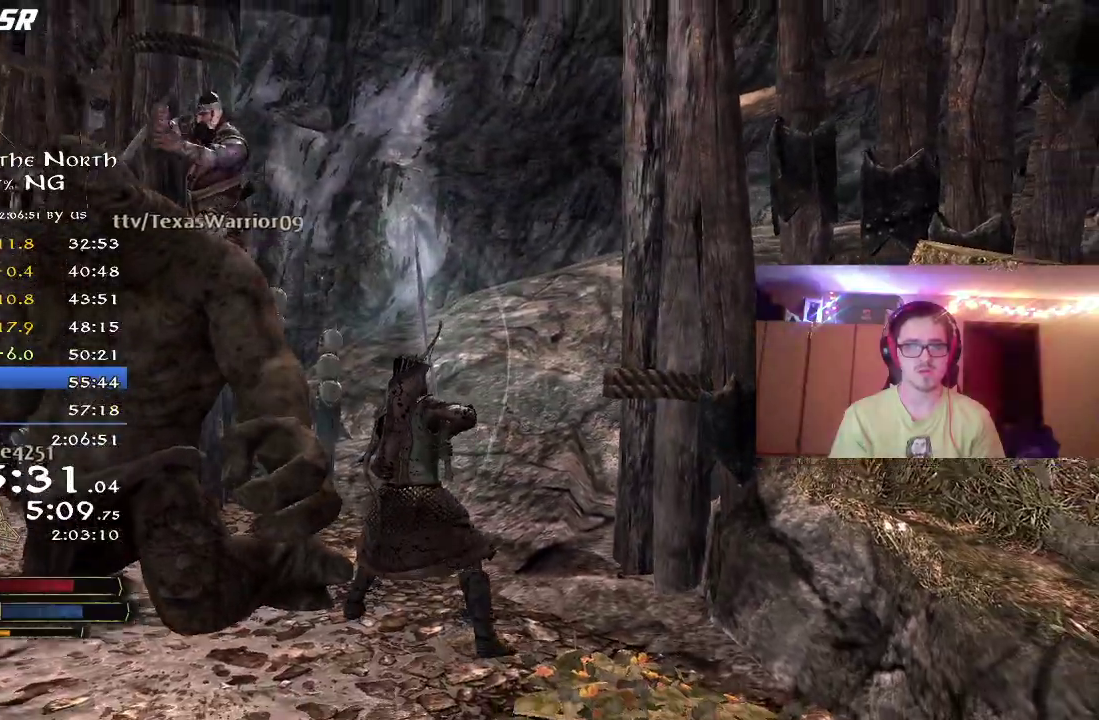
{"dt_ms": 500, "buttons": ["B"], "left_stick": "up-left", "right_stick": "center", "button_events": [[50, "DPAD_LEFT", "up"], [350, "B", "down"], [433, "B", "up"], [500, "B", "down"]]}
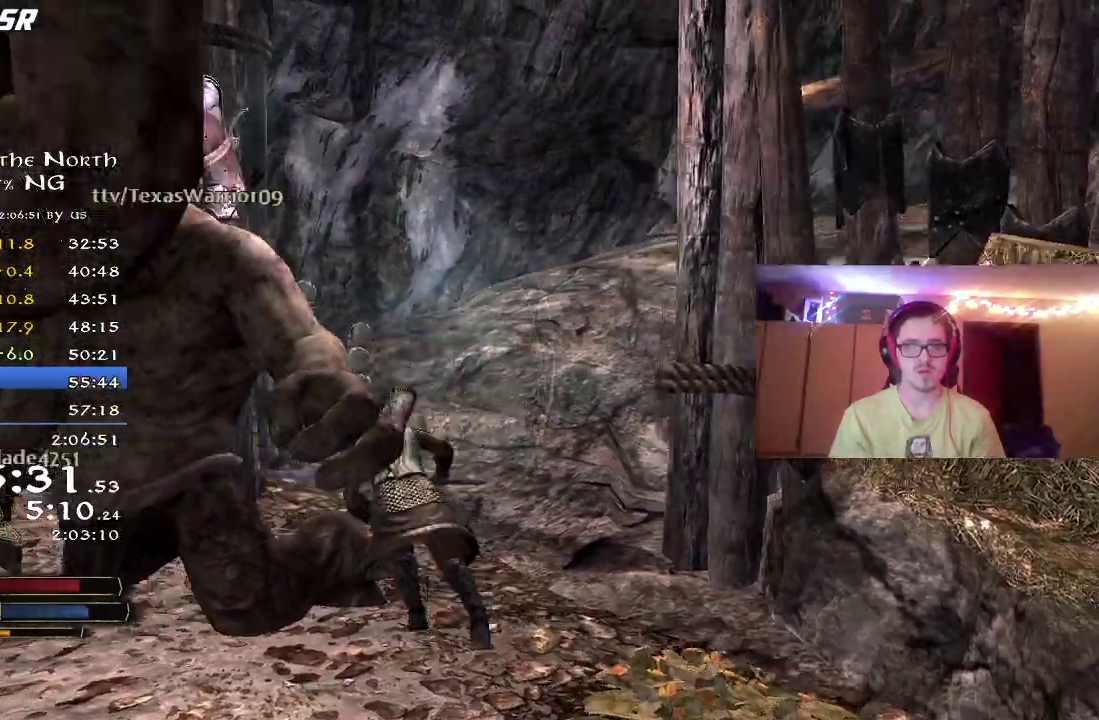
{"dt_ms": 500, "buttons": [], "left_stick": "right", "right_stick": "right", "button_events": [[100, "B", "up"], [383, "B", "down"], [450, "B", "up"]]}
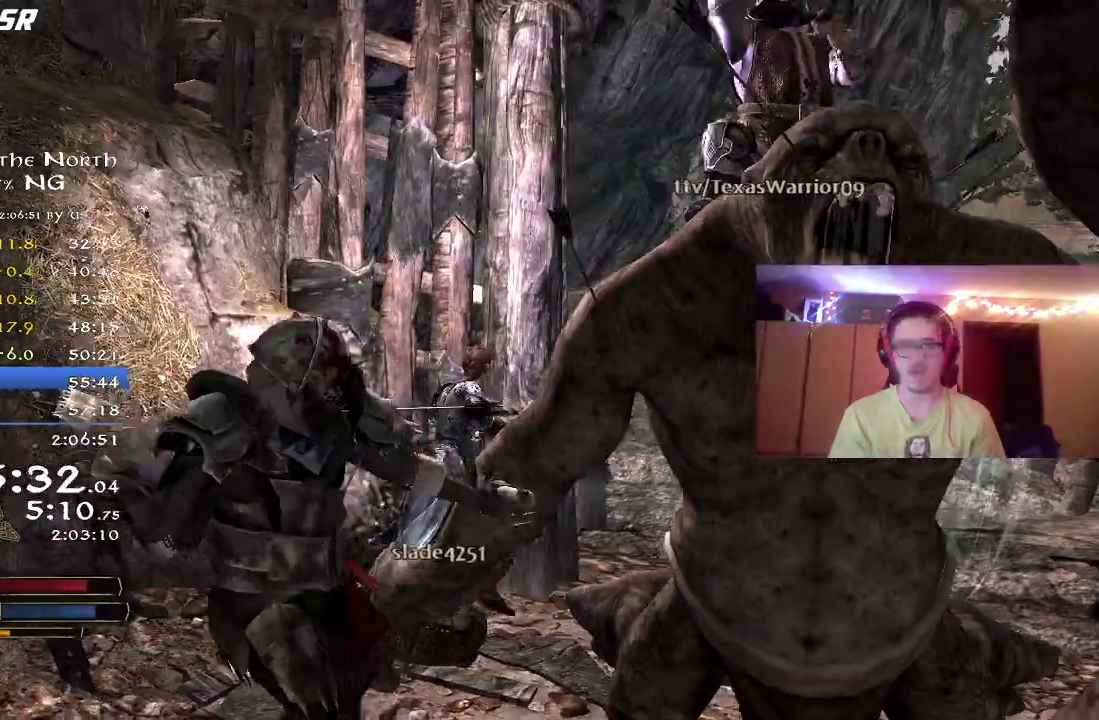
{"dt_ms": 300, "buttons": [], "left_stick": "up-right", "right_stick": "center", "button_events": [[50, "B", "down"], [150, "B", "up"], [217, "B", "down"], [283, "B", "up"]]}
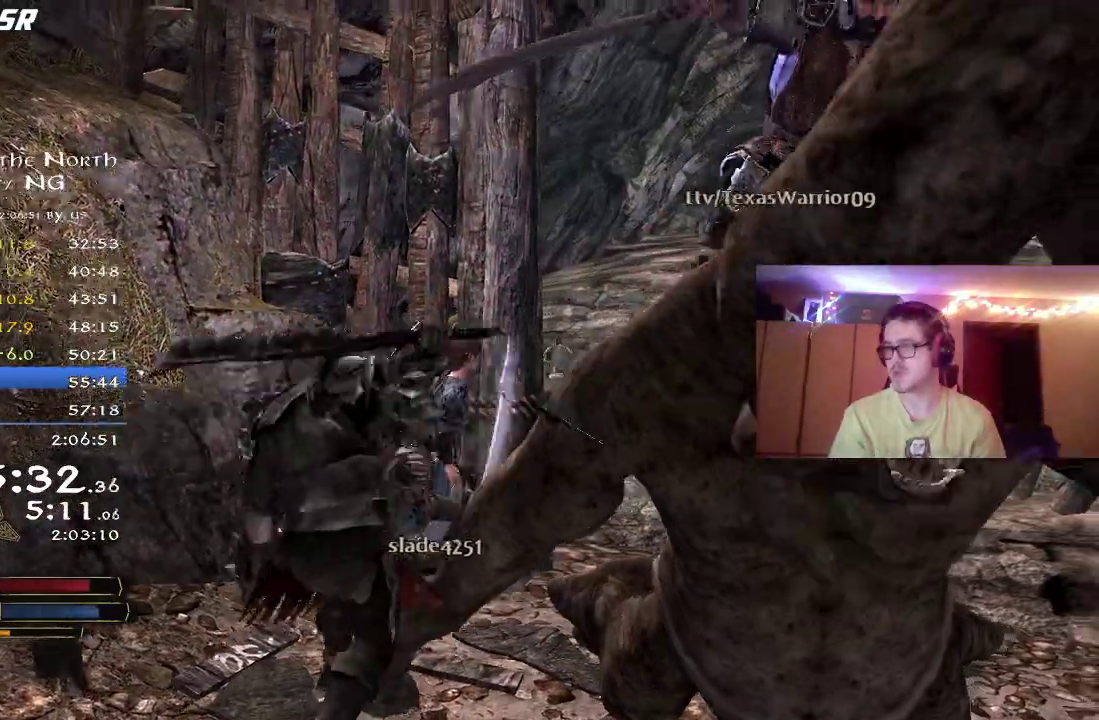
{"dt_ms": 800, "buttons": ["B"], "left_stick": "up", "right_stick": "down-right", "button_events": [[67, "B", "down"], [133, "B", "up"], [217, "B", "down"], [283, "B", "up"], [367, "B", "down"], [433, "B", "up"], [500, "B", "down"], [583, "B", "up"], [700, "B", "down"]]}
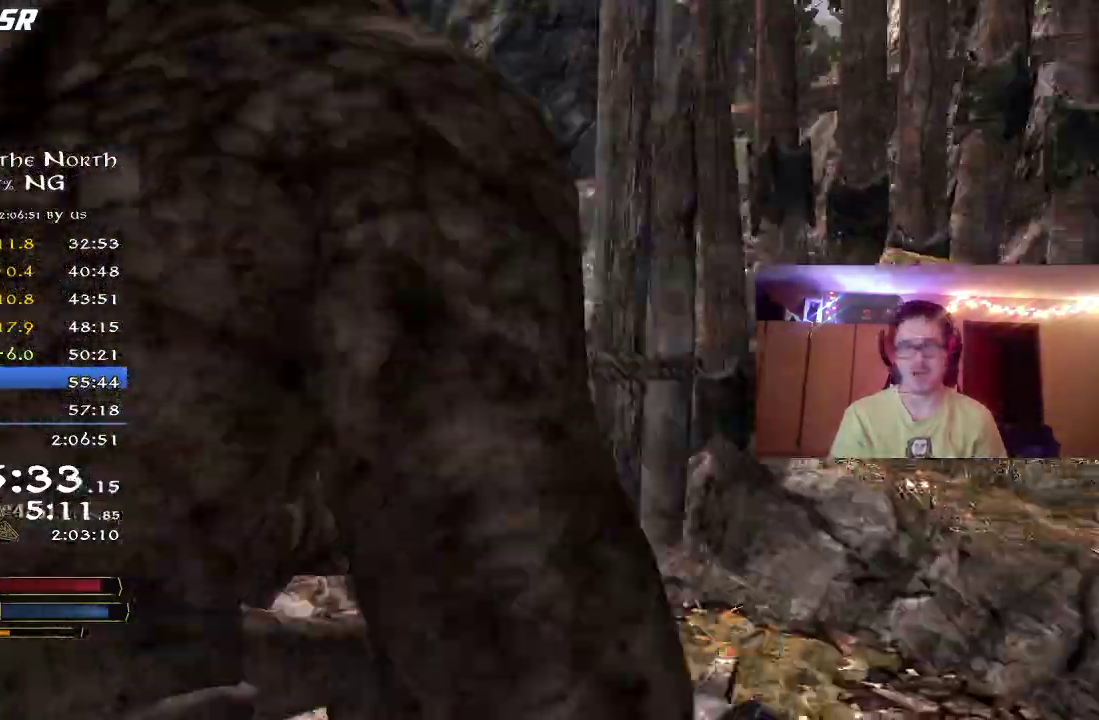
{"dt_ms": 400, "buttons": [], "left_stick": "up-left", "right_stick": "center", "button_events": [[33, "B", "up"], [150, "B", "down"], [217, "B", "up"], [317, "B", "down"], [383, "B", "up"]]}
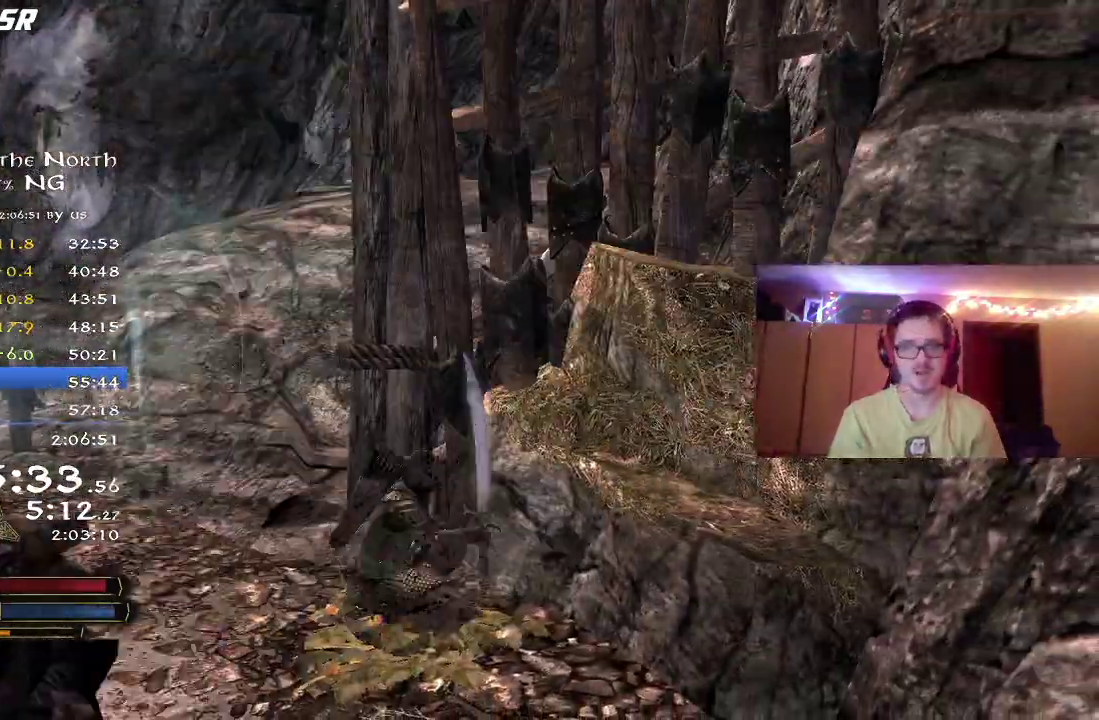
{"dt_ms": 400, "buttons": ["B"], "left_stick": "up-left", "right_stick": "right", "button_events": [[67, "B", "down"], [167, "B", "up"], [250, "B", "down"], [317, "B", "up"], [367, "B", "down"]]}
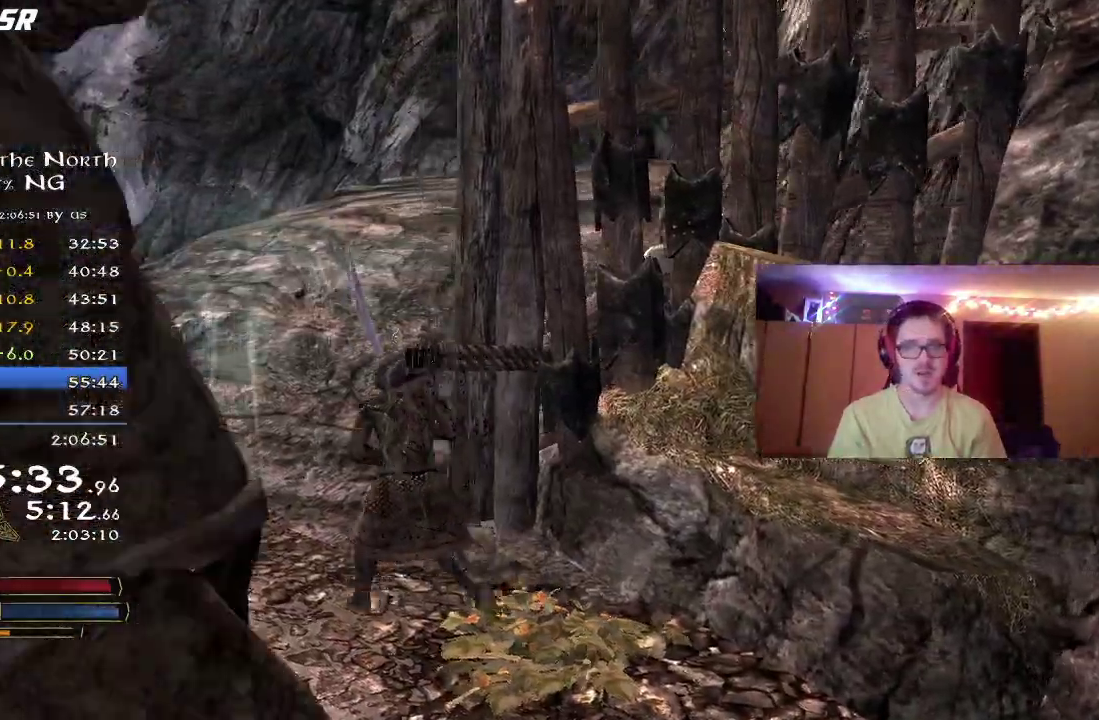
{"dt_ms": 600, "buttons": [], "left_stick": "up-left", "right_stick": "center", "button_events": [[67, "B", "up"], [167, "B", "down"], [267, "B", "up"]]}
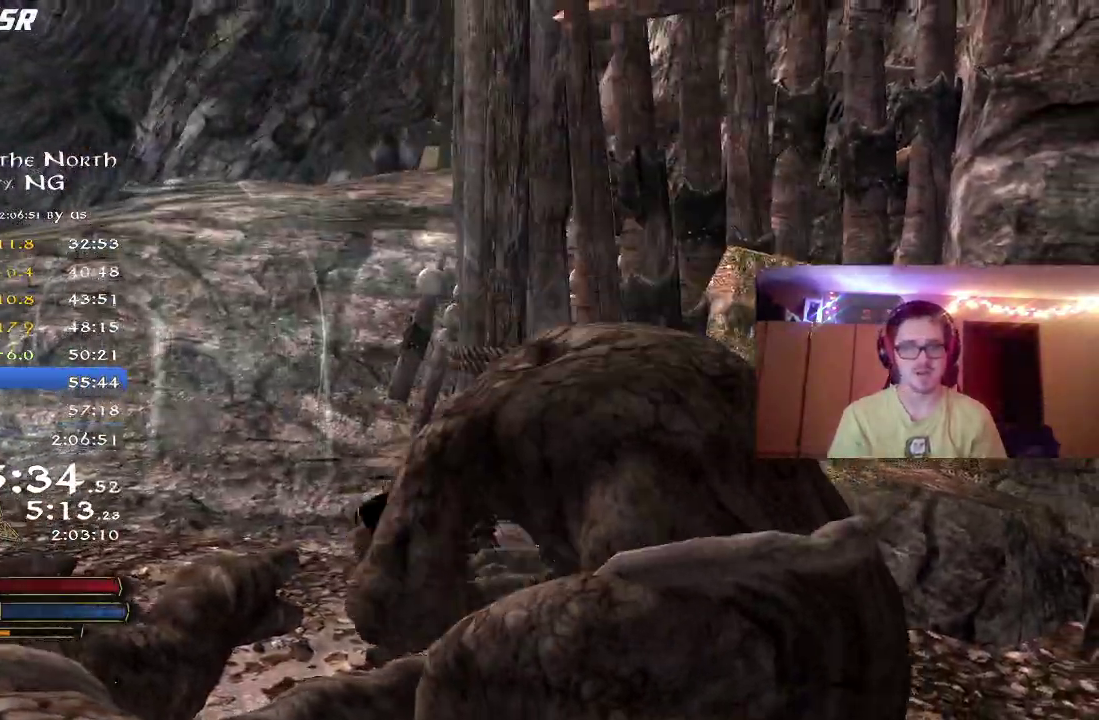
{"dt_ms": 300, "buttons": [], "left_stick": "left", "right_stick": "center", "button_events": []}
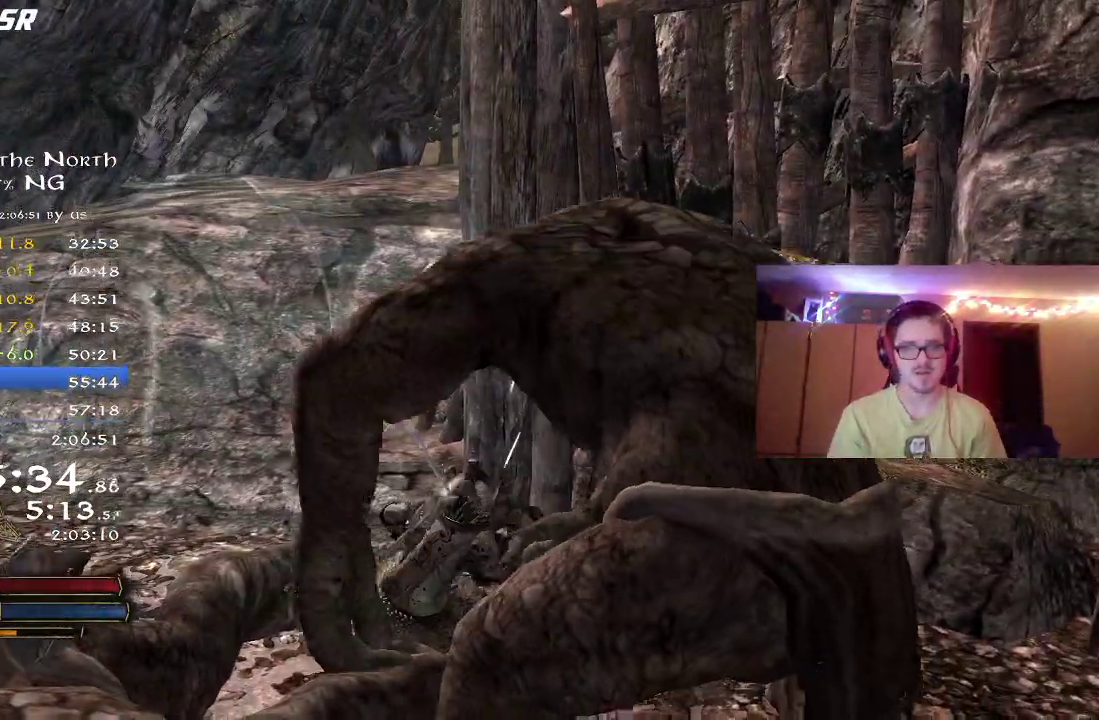
{"dt_ms": 700, "buttons": [], "left_stick": "up", "right_stick": "right", "button_events": [[17, "B", "down"], [83, "B", "up"], [200, "B", "down"], [300, "B", "up"], [383, "B", "down"], [500, "B", "up"], [583, "B", "down"], [667, "B", "up"]]}
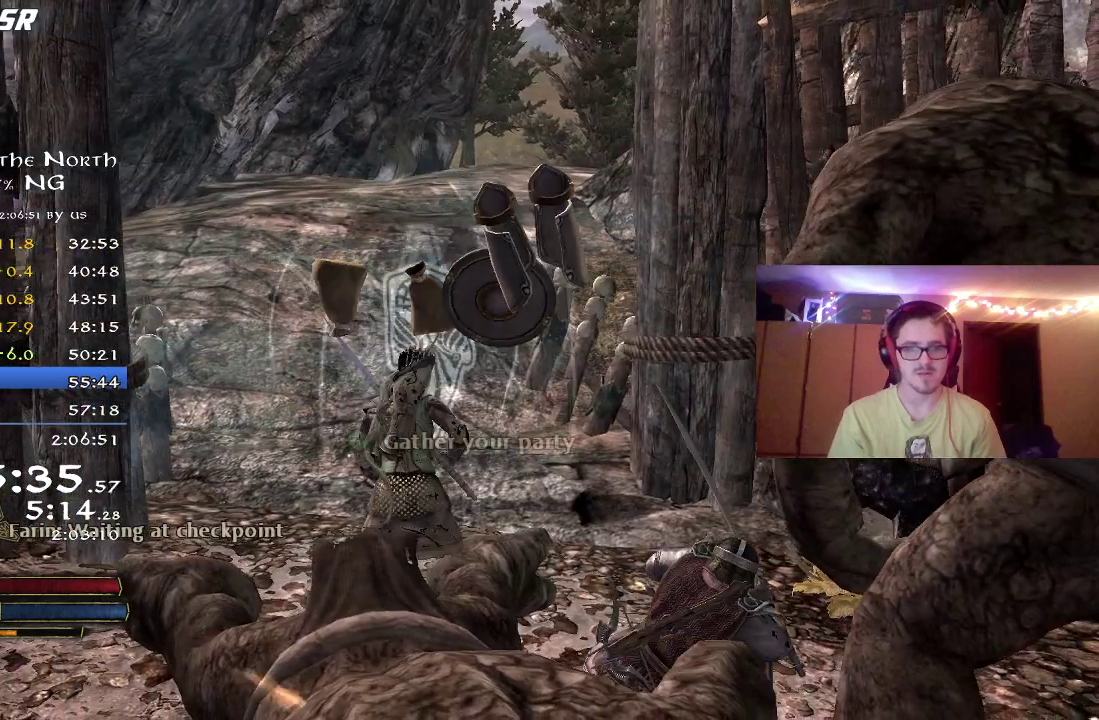
{"dt_ms": 500, "buttons": [], "left_stick": "center", "right_stick": "center", "button_events": [[67, "B", "down"], [150, "B", "up"], [250, "B", "down"], [300, "B", "up"], [433, "A", "down"], [500, "A", "up"]]}
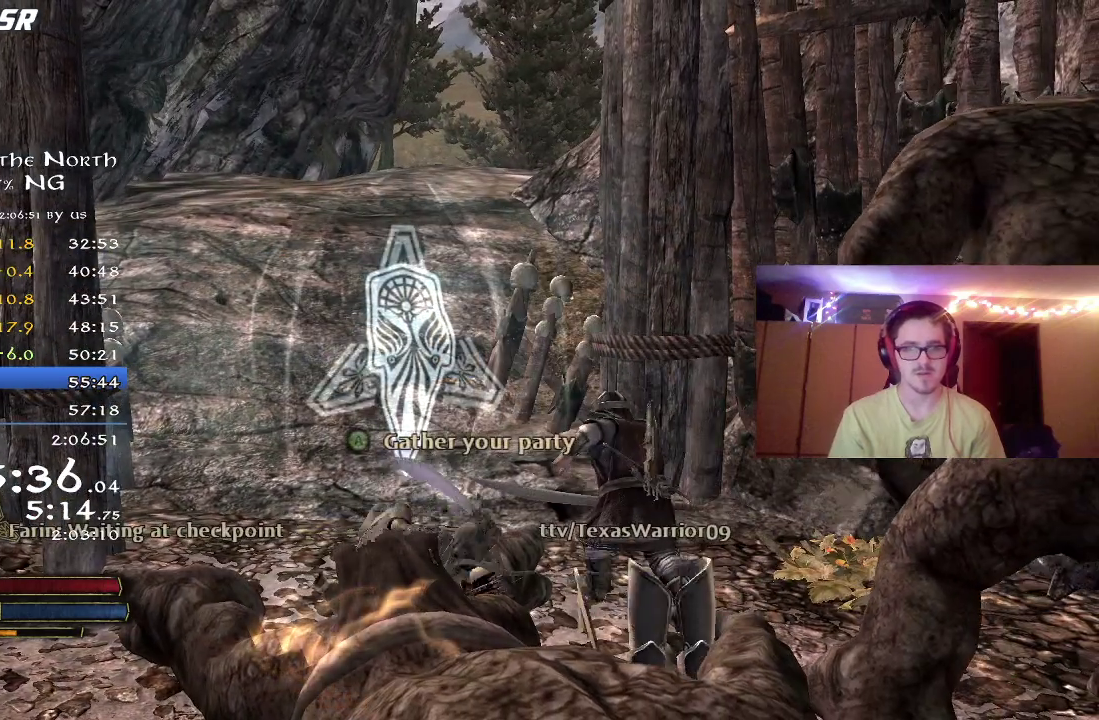
{"dt_ms": 400, "buttons": ["A"], "left_stick": "center", "right_stick": "center", "button_events": [[67, "A", "down"], [167, "A", "up"], [250, "A", "down"], [317, "A", "up"], [383, "A", "down"]]}
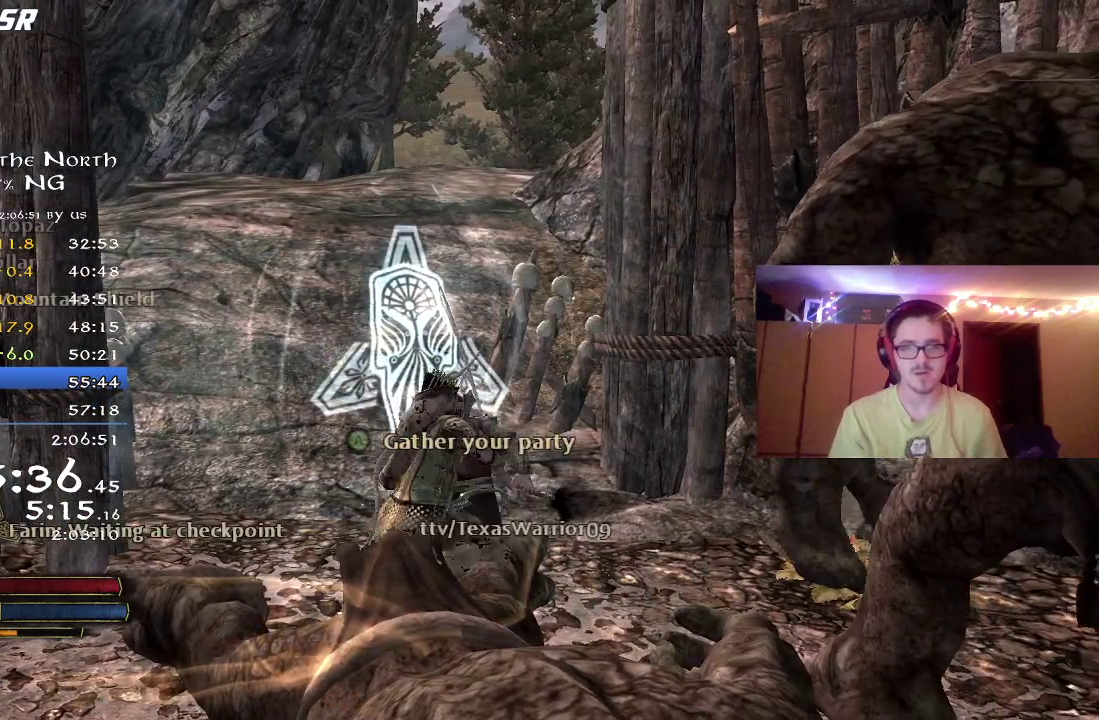
{"dt_ms": 600, "buttons": [], "left_stick": "center", "right_stick": "center", "button_events": [[83, "A", "up"], [133, "A", "down"], [233, "A", "up"], [283, "A", "down"], [533, "A", "up"]]}
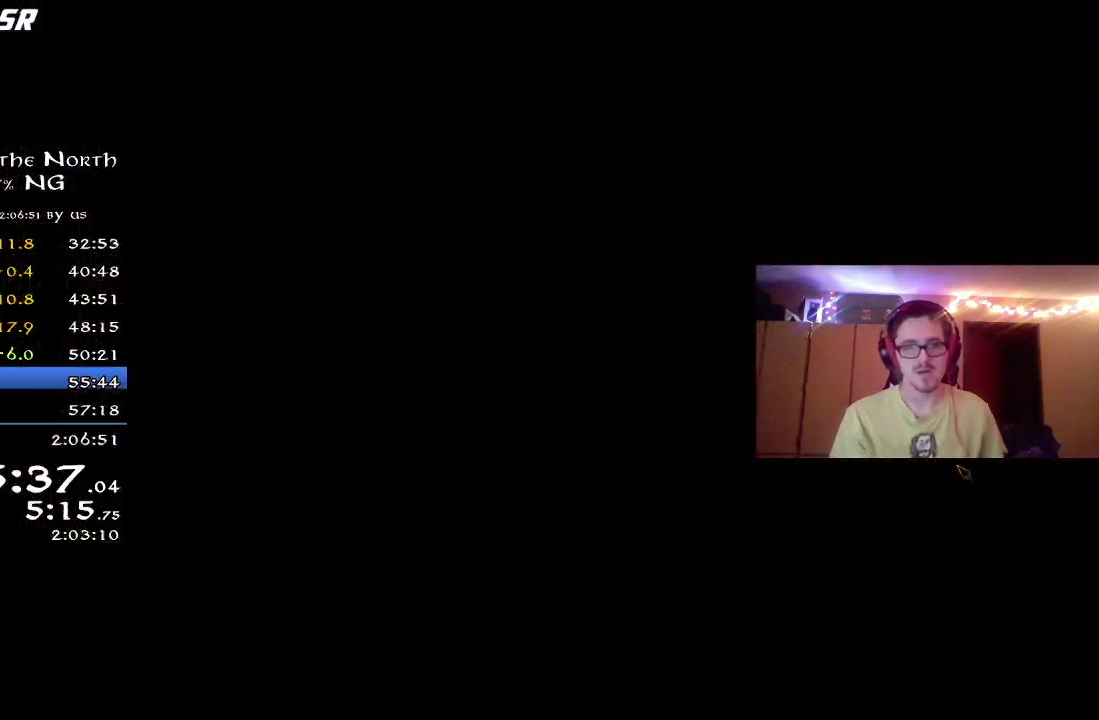
{"dt_ms": 500, "buttons": [], "left_stick": "center", "right_stick": "center", "button_events": []}
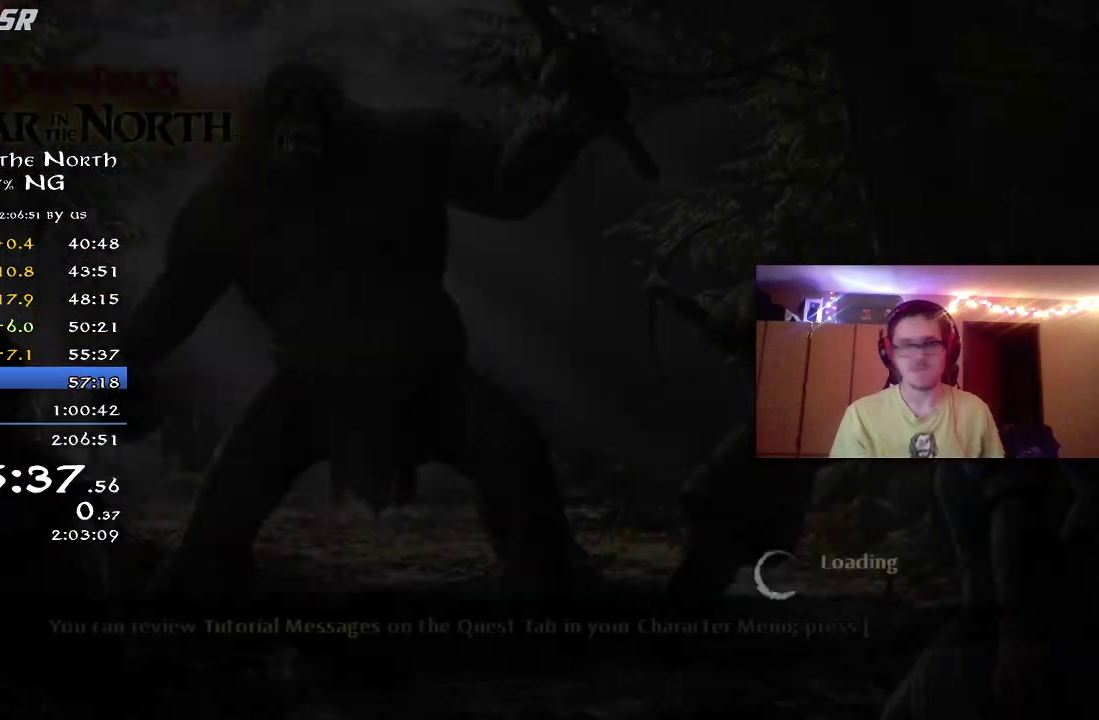
{"dt_ms": 500, "buttons": [], "left_stick": "center", "right_stick": "center", "button_events": []}
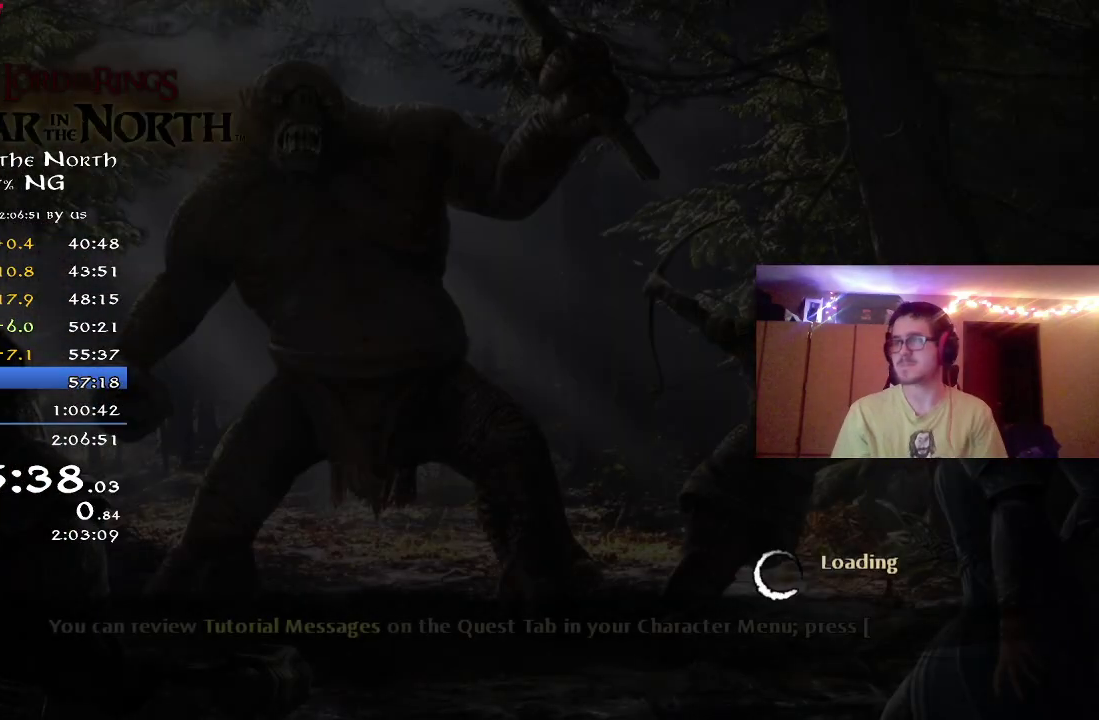
{"dt_ms": 500, "buttons": [], "left_stick": "center", "right_stick": "center", "button_events": []}
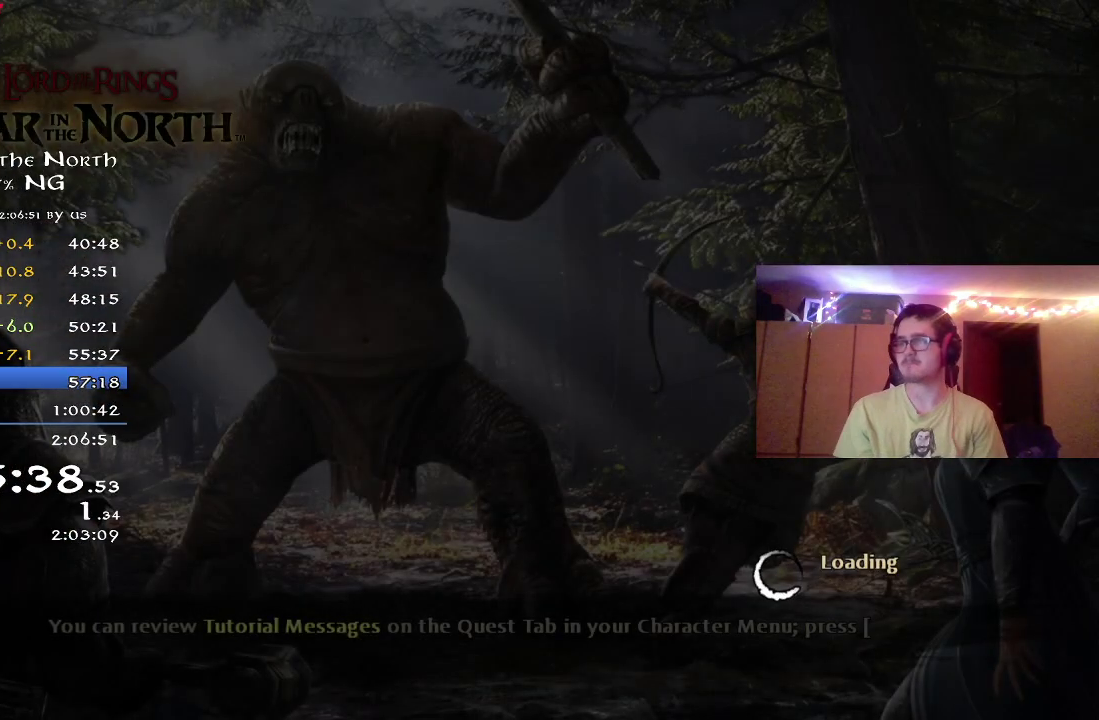
{"dt_ms": 500, "buttons": [], "left_stick": "center", "right_stick": "center", "button_events": []}
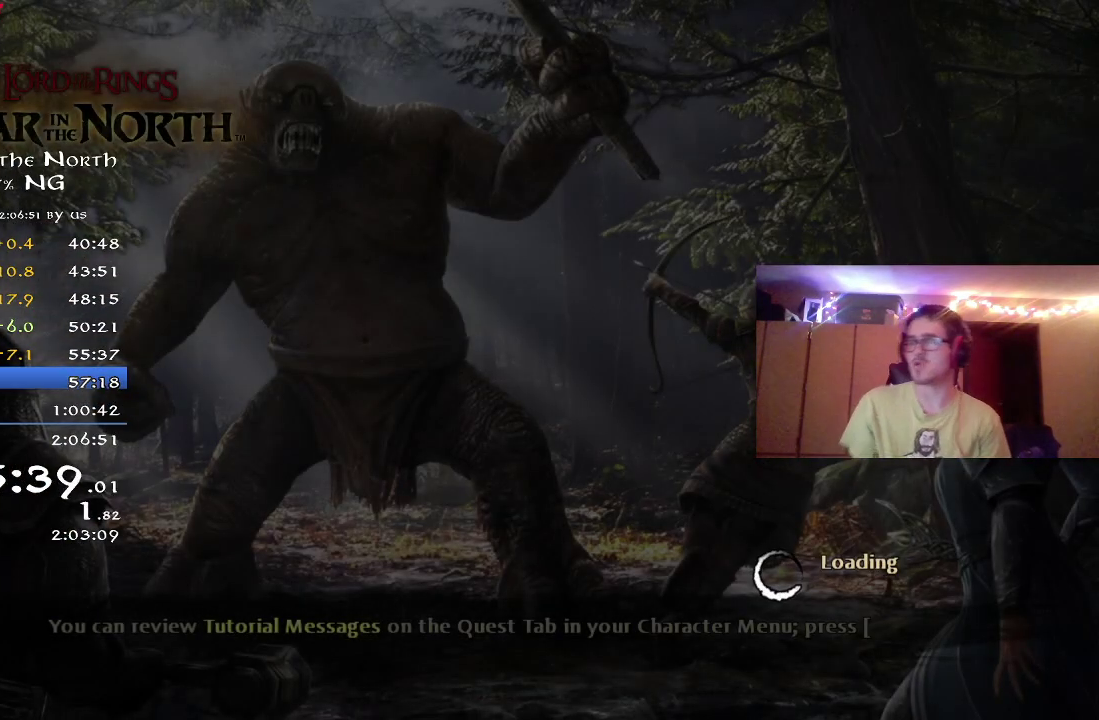
{"dt_ms": 500, "buttons": [], "left_stick": "center", "right_stick": "center", "button_events": []}
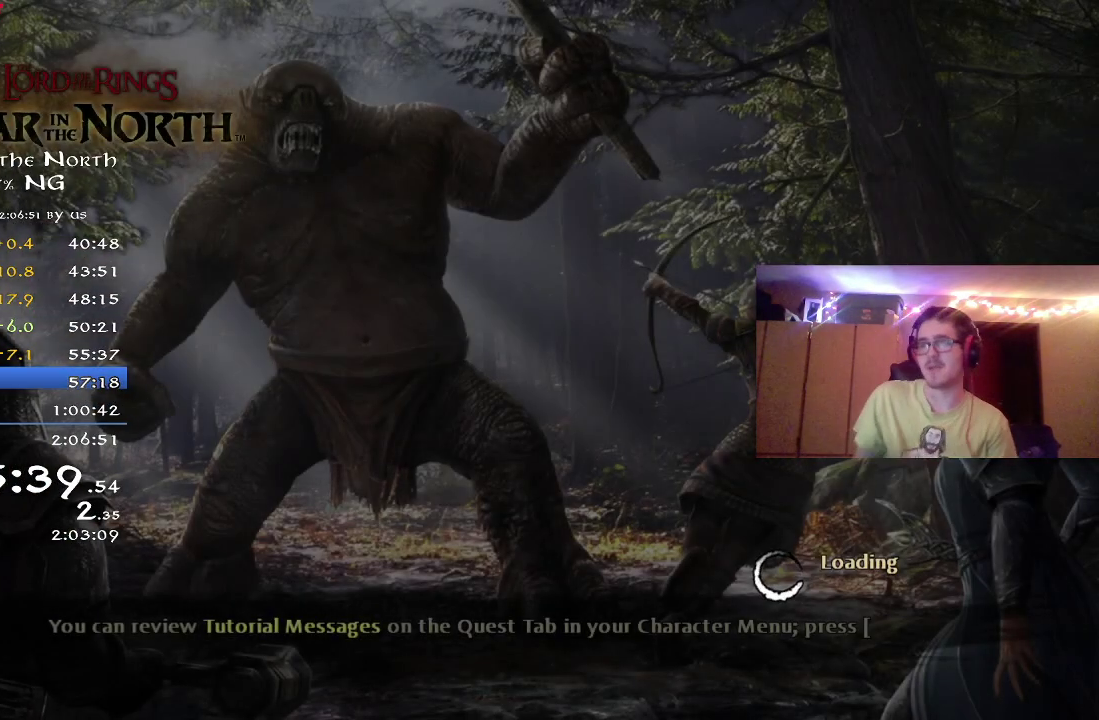
{"dt_ms": 500, "buttons": [], "left_stick": "center", "right_stick": "center", "button_events": []}
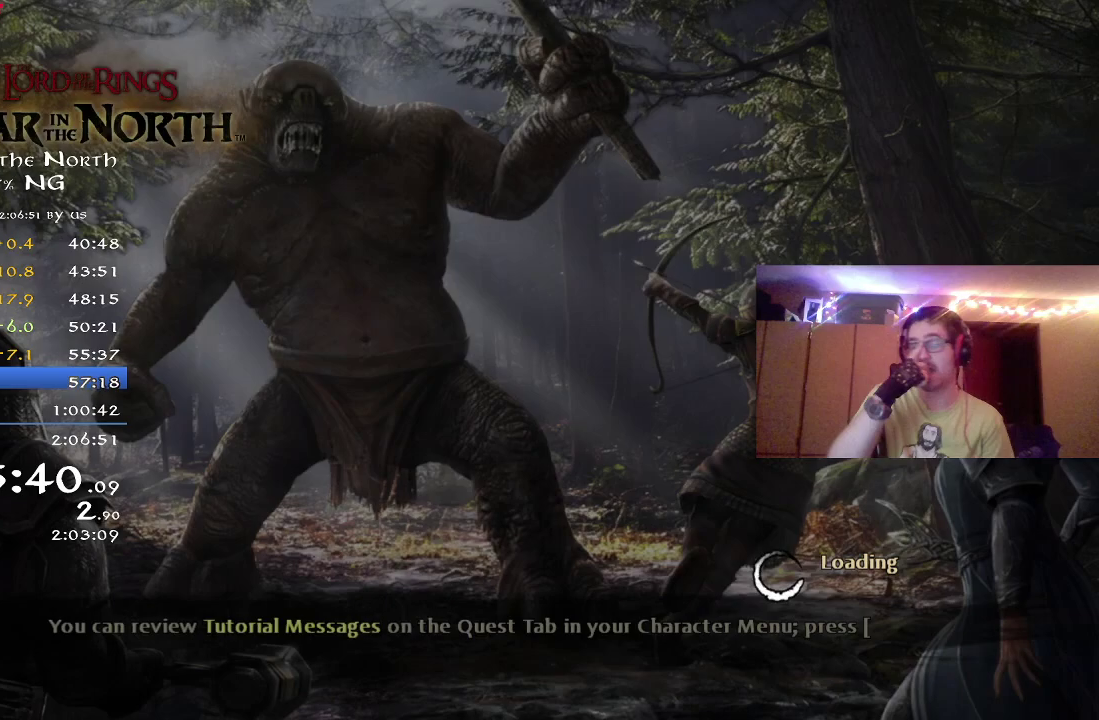
{"dt_ms": 500, "buttons": [], "left_stick": "center", "right_stick": "center", "button_events": []}
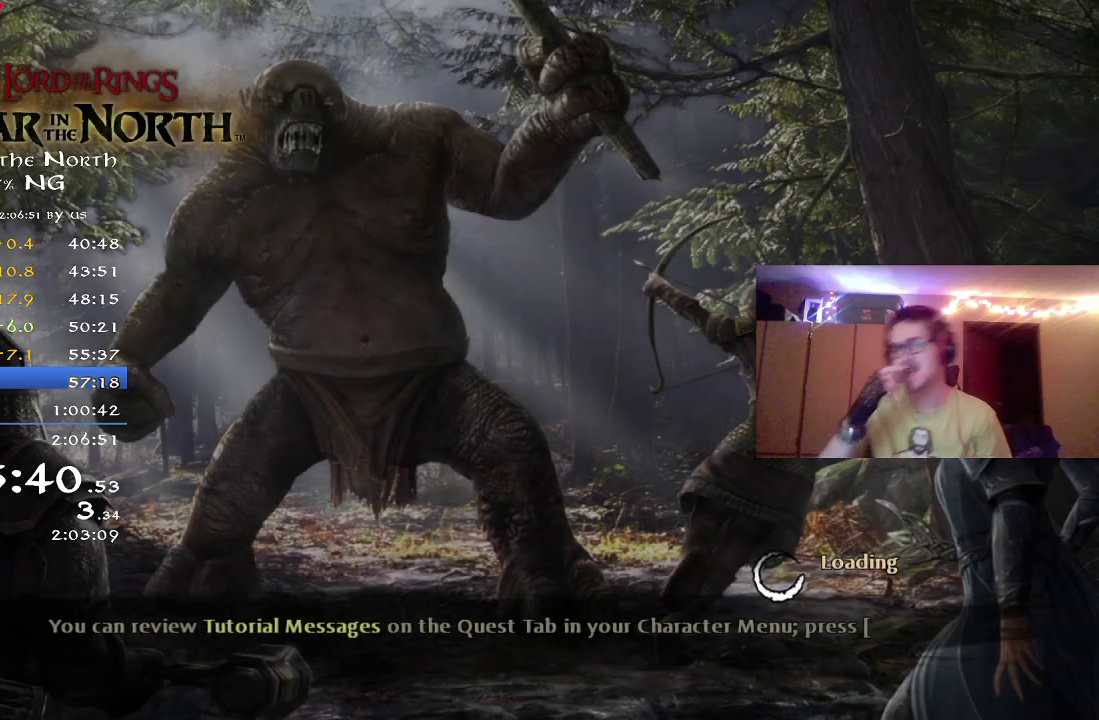
{"dt_ms": 500, "buttons": [], "left_stick": "center", "right_stick": "center", "button_events": []}